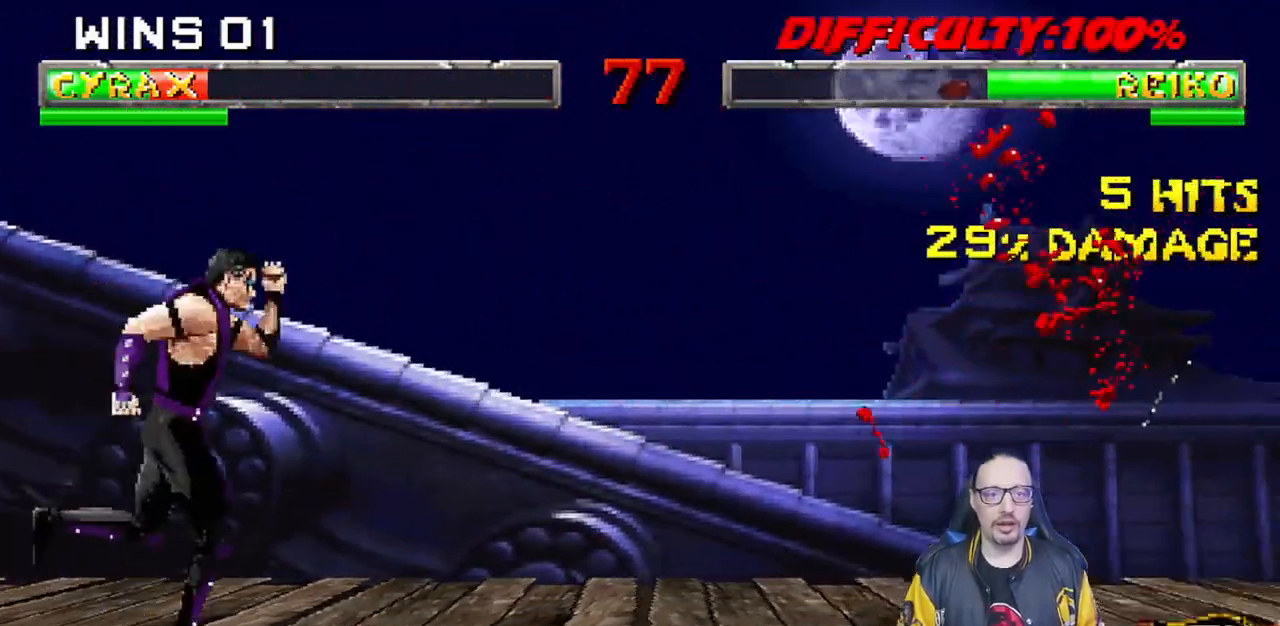
Gameplay with a controller (PlayStation layout); each line is a JSON object with the inputs held at the frame after it. "events" lists button and stick changes between this image and that frame as [ms after this image, input, new state], when the widget could be followed in between. Not read: R2.
{"buttons": ["L1"], "left_stick": "center", "right_stick": "center", "events": [[17, "L1", "up"], [17, "right_stick", "center"], [50, "R1", "up"], [250, "DPAD_LEFT", "down"], [250, "L1", "down"], [283, "DPAD_UP", "down"], [450, "DPAD_LEFT", "up"], [483, "DPAD_UP", "up"]]}
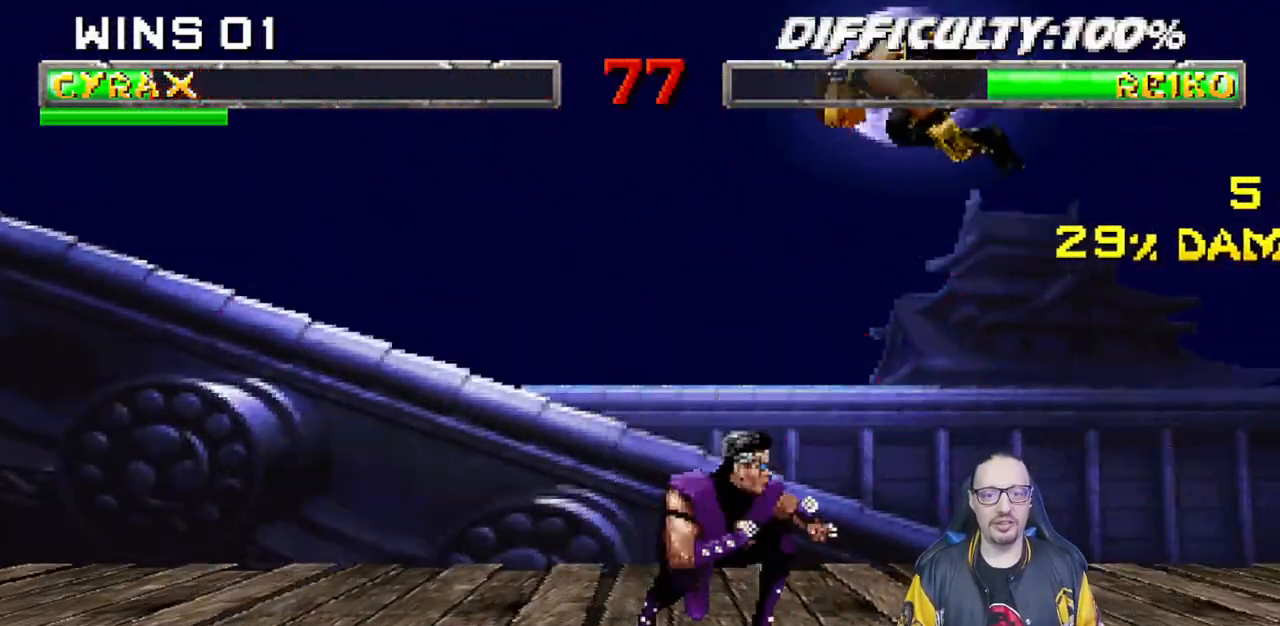
{"buttons": ["L1", "DPAD_RIGHT"], "left_stick": "center", "right_stick": "center", "events": [[33, "DPAD_RIGHT", "down"], [233, "SQUARE", "down"], [333, "SQUARE", "up"], [417, "SQUARE", "down"], [483, "SQUARE", "up"]]}
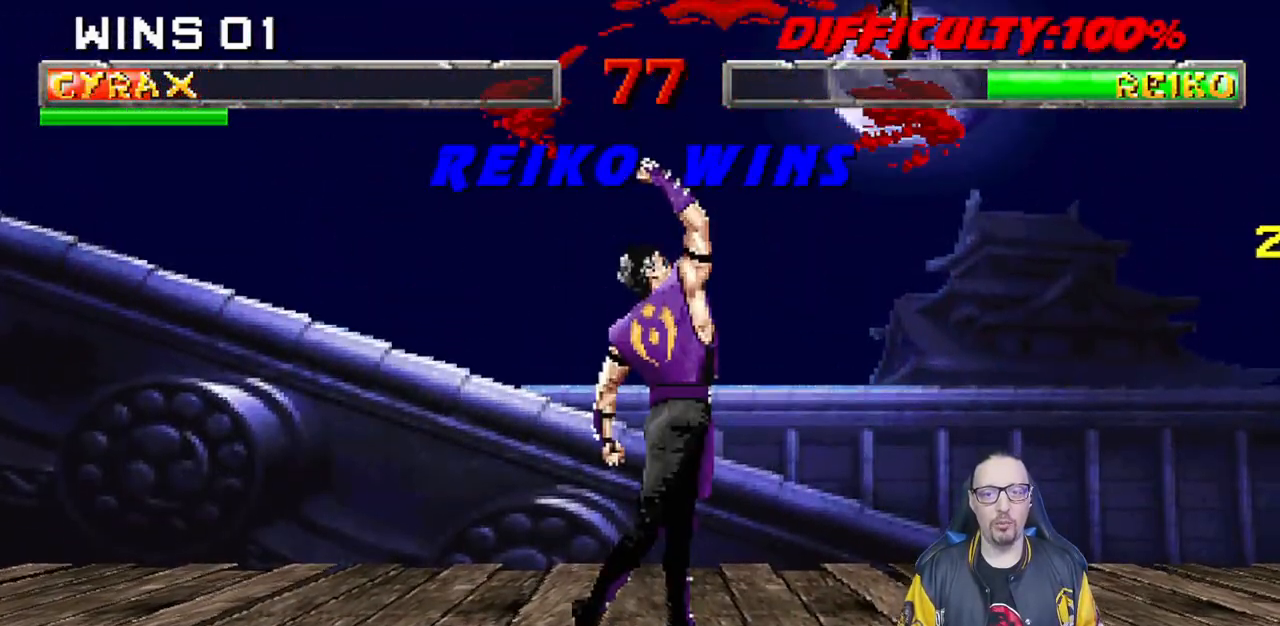
{"buttons": [], "left_stick": "center", "right_stick": "center", "events": [[83, "L1", "up"], [117, "DPAD_DOWN", "down"], [117, "DPAD_RIGHT", "up"], [133, "DPAD_RIGHT", "down"], [133, "R1", "down"], [167, "L1", "down"], [283, "DPAD_DOWN", "up"], [350, "DPAD_RIGHT", "up"], [367, "L1", "up"], [450, "R1", "up"]]}
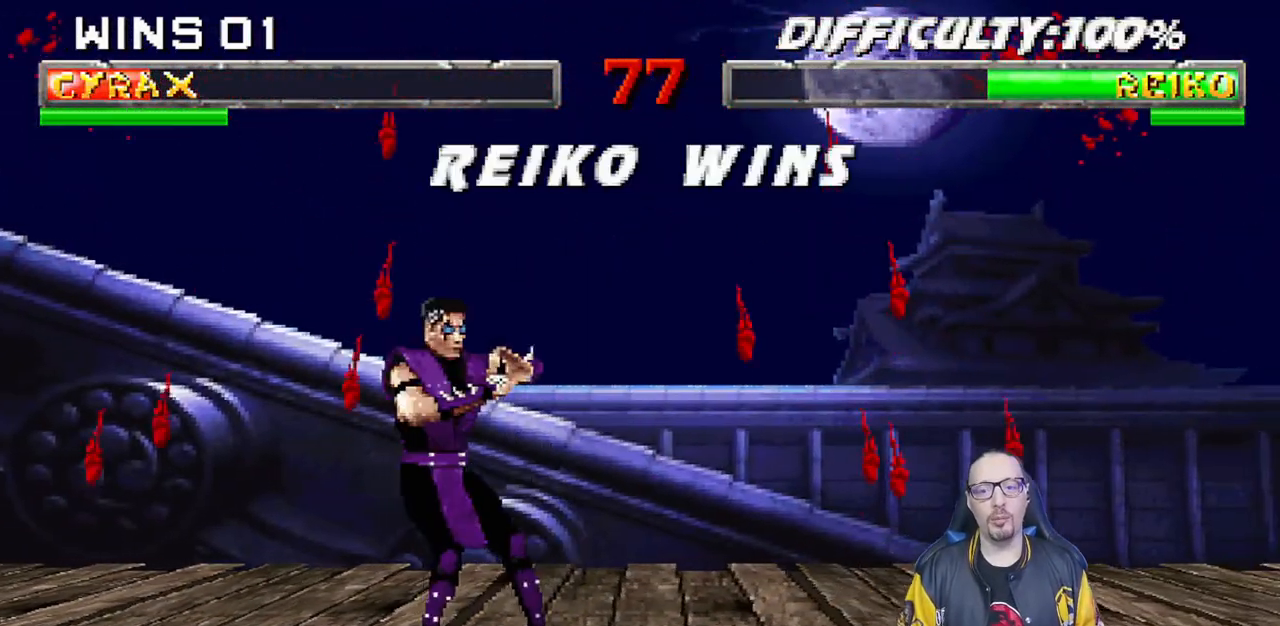
{"buttons": [], "left_stick": "center", "right_stick": "center", "events": []}
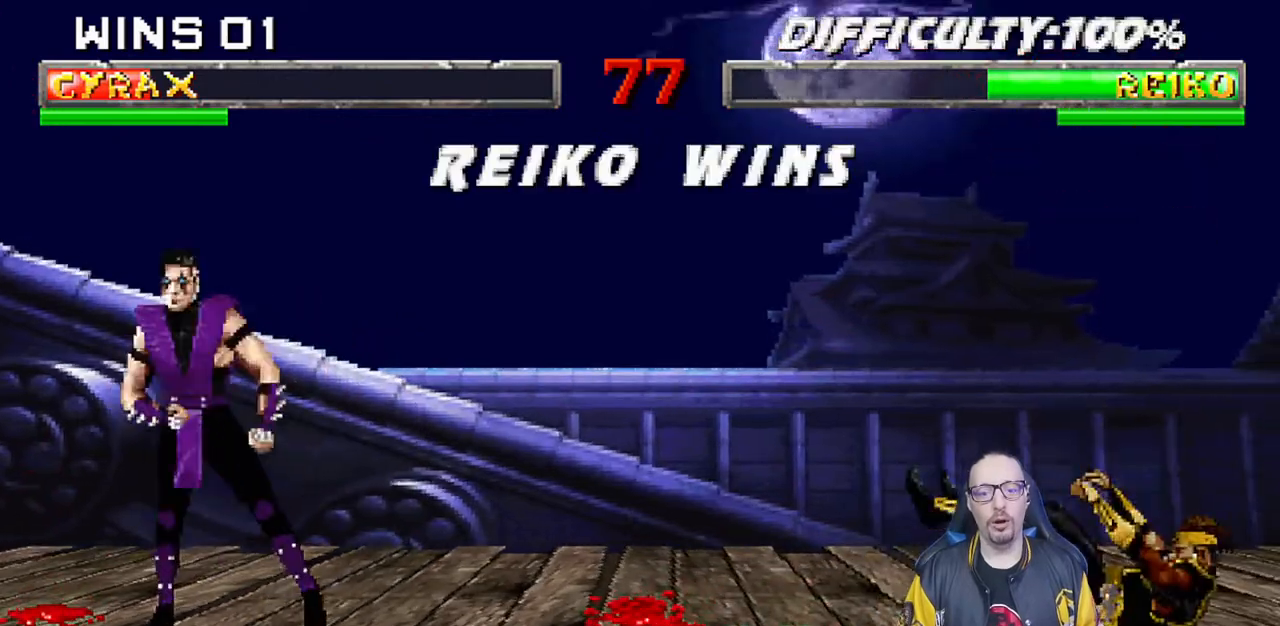
{"buttons": [], "left_stick": "center", "right_stick": "center", "events": [[150, "CROSS", "down"], [283, "CROSS", "up"]]}
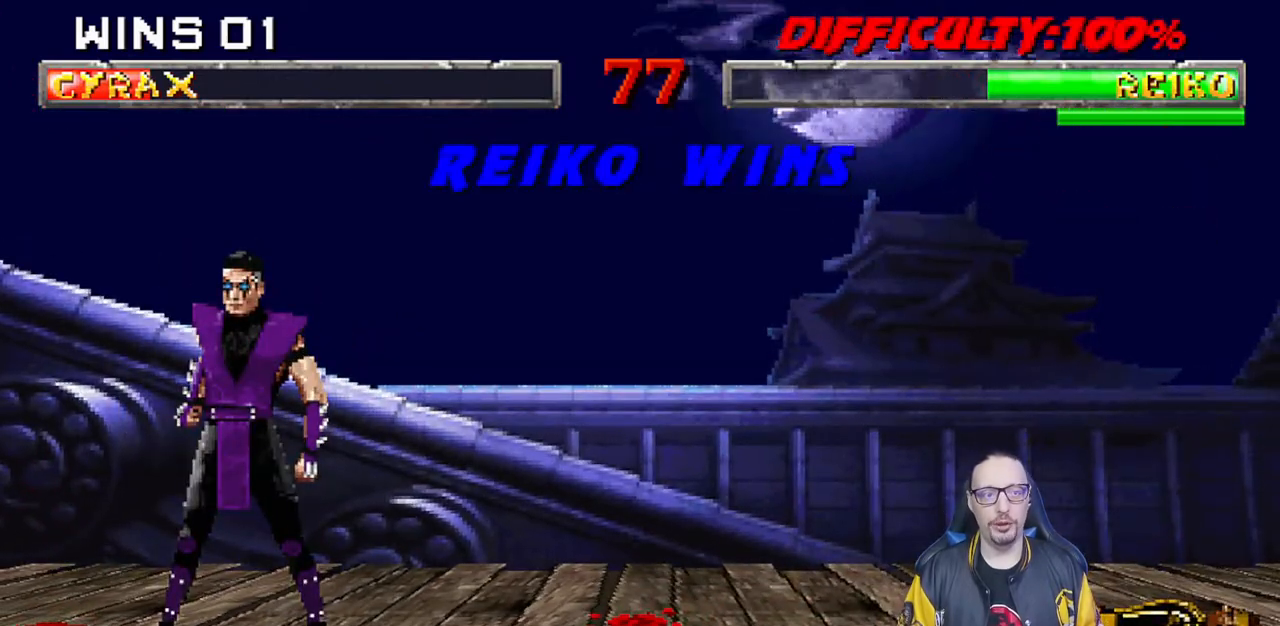
{"buttons": ["CROSS"], "left_stick": "center", "right_stick": "center", "events": [[33, "CROSS", "down"], [150, "CROSS", "up"], [383, "CROSS", "down"]]}
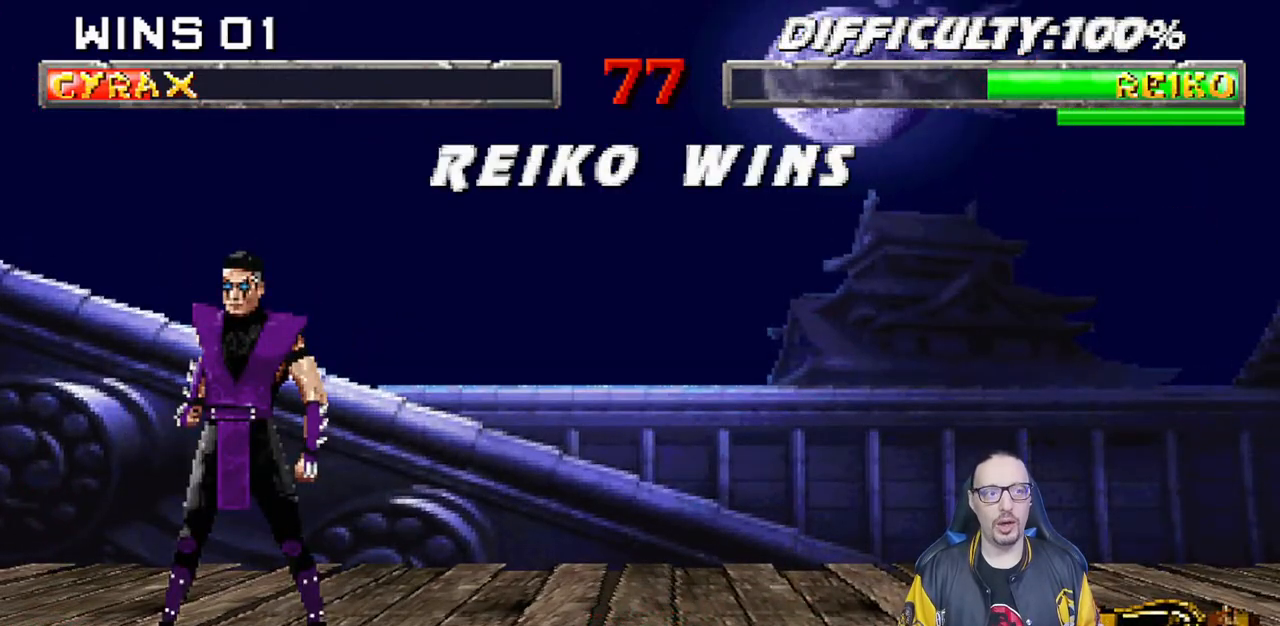
{"buttons": [], "left_stick": "center", "right_stick": "center", "events": [[17, "CROSS", "up"]]}
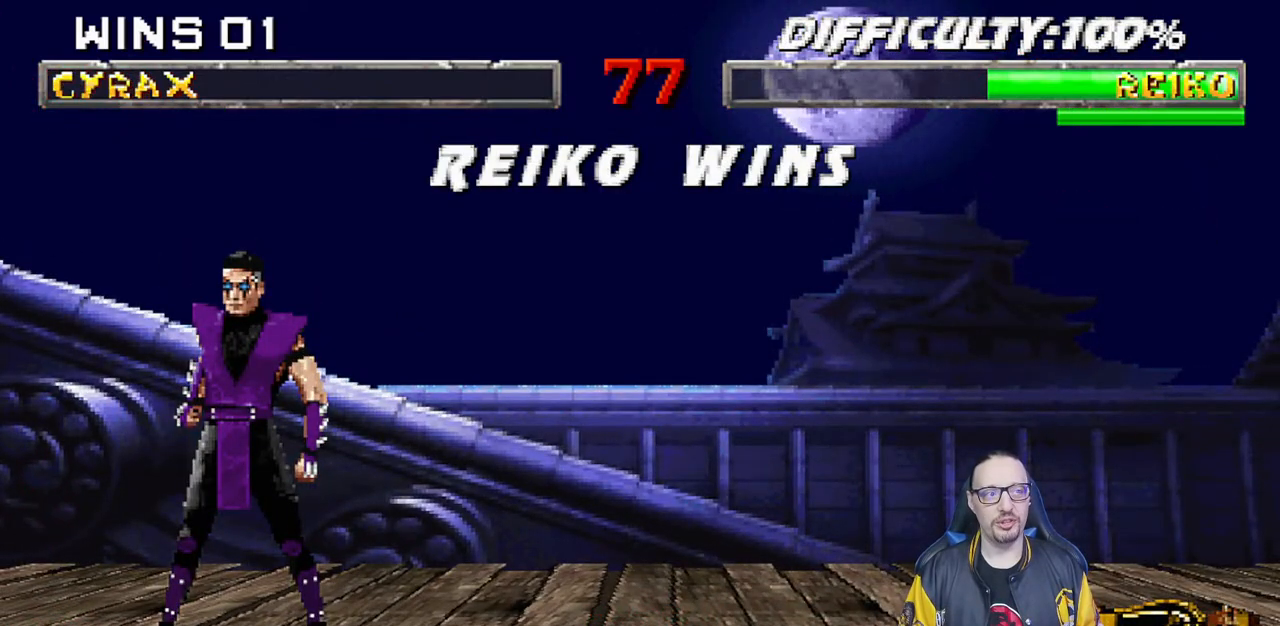
{"buttons": [], "left_stick": "center", "right_stick": "center", "events": [[17, "CROSS", "down"], [133, "CROSS", "up"]]}
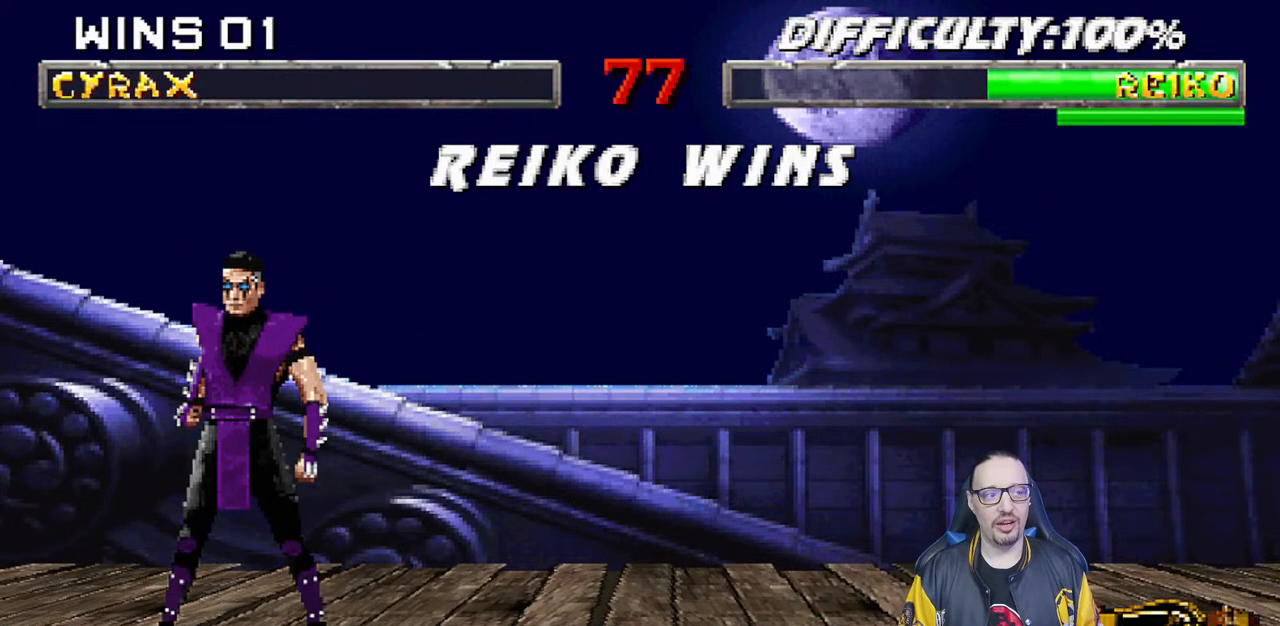
{"buttons": ["CROSS"], "left_stick": "center", "right_stick": "center", "events": [[83, "DPAD_DOWN", "down"], [133, "DPAD_DOWN", "up"], [133, "DPAD_RIGHT", "down"], [167, "DPAD_RIGHT", "up"], [167, "SQUARE", "down"], [267, "SQUARE", "up"], [483, "CROSS", "down"]]}
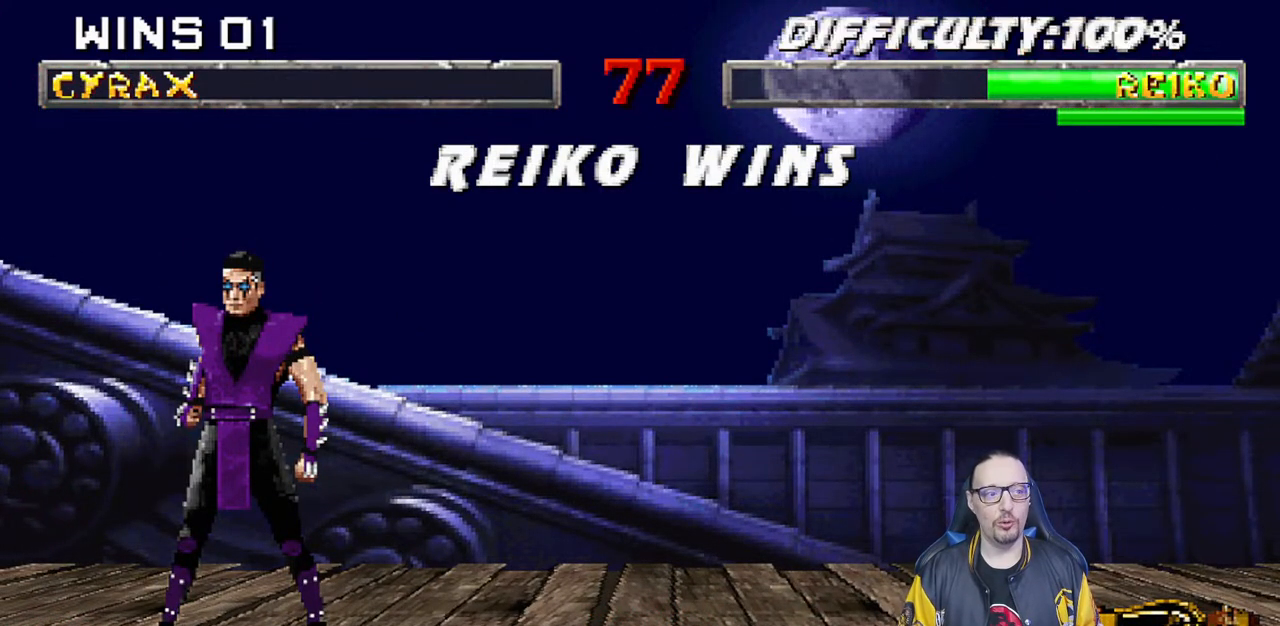
{"buttons": [], "left_stick": "center", "right_stick": "center", "events": [[117, "CROSS", "up"]]}
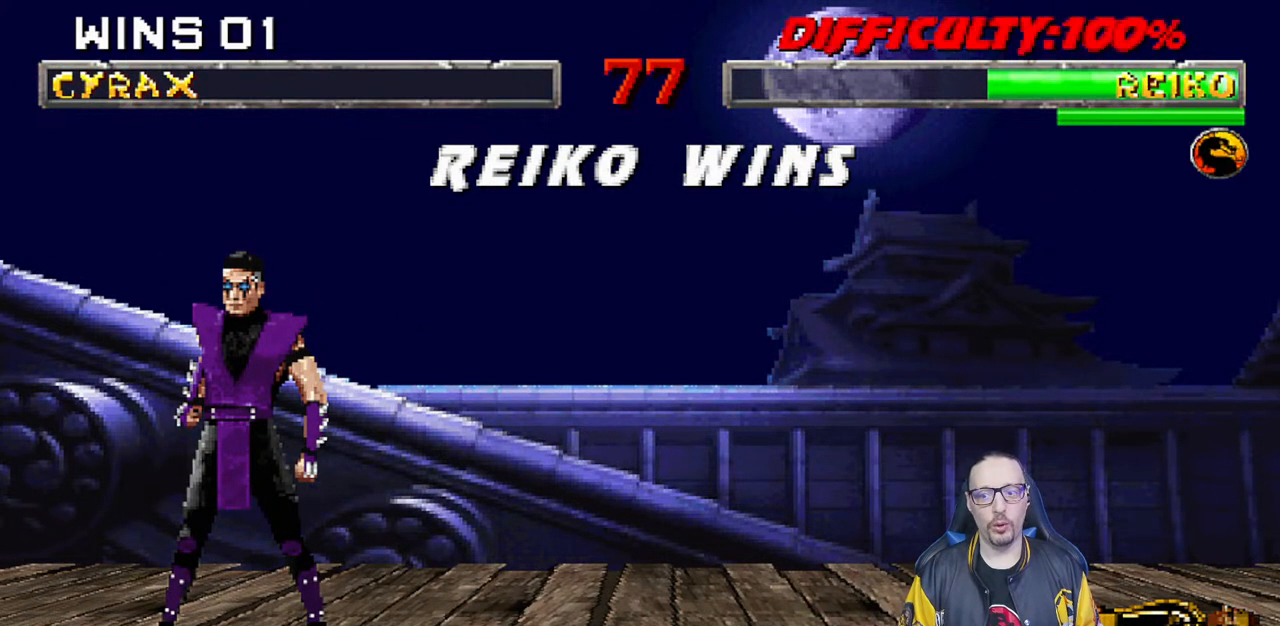
{"buttons": [], "left_stick": "center", "right_stick": "center", "events": [[50, "CROSS", "down"], [50, "SQUARE", "down"], [133, "SQUARE", "up"], [217, "CROSS", "up"]]}
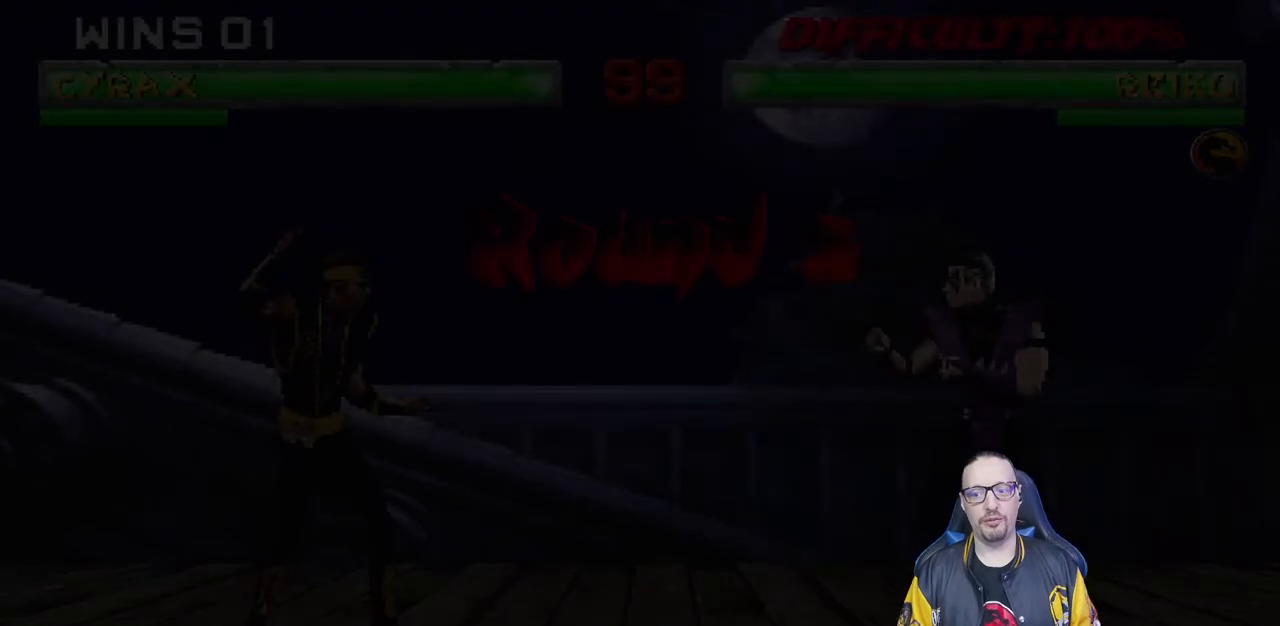
{"buttons": [], "left_stick": "center", "right_stick": "center", "events": [[67, "CROSS", "down"], [233, "CROSS", "up"]]}
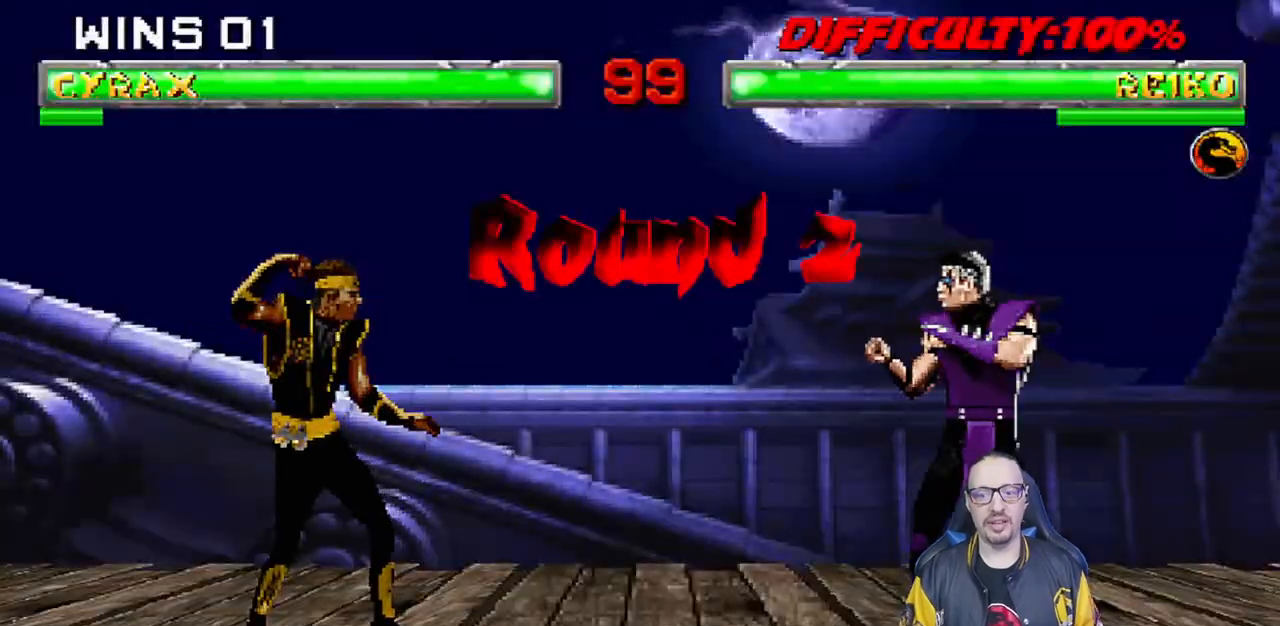
{"buttons": [], "left_stick": "center", "right_stick": "center", "events": []}